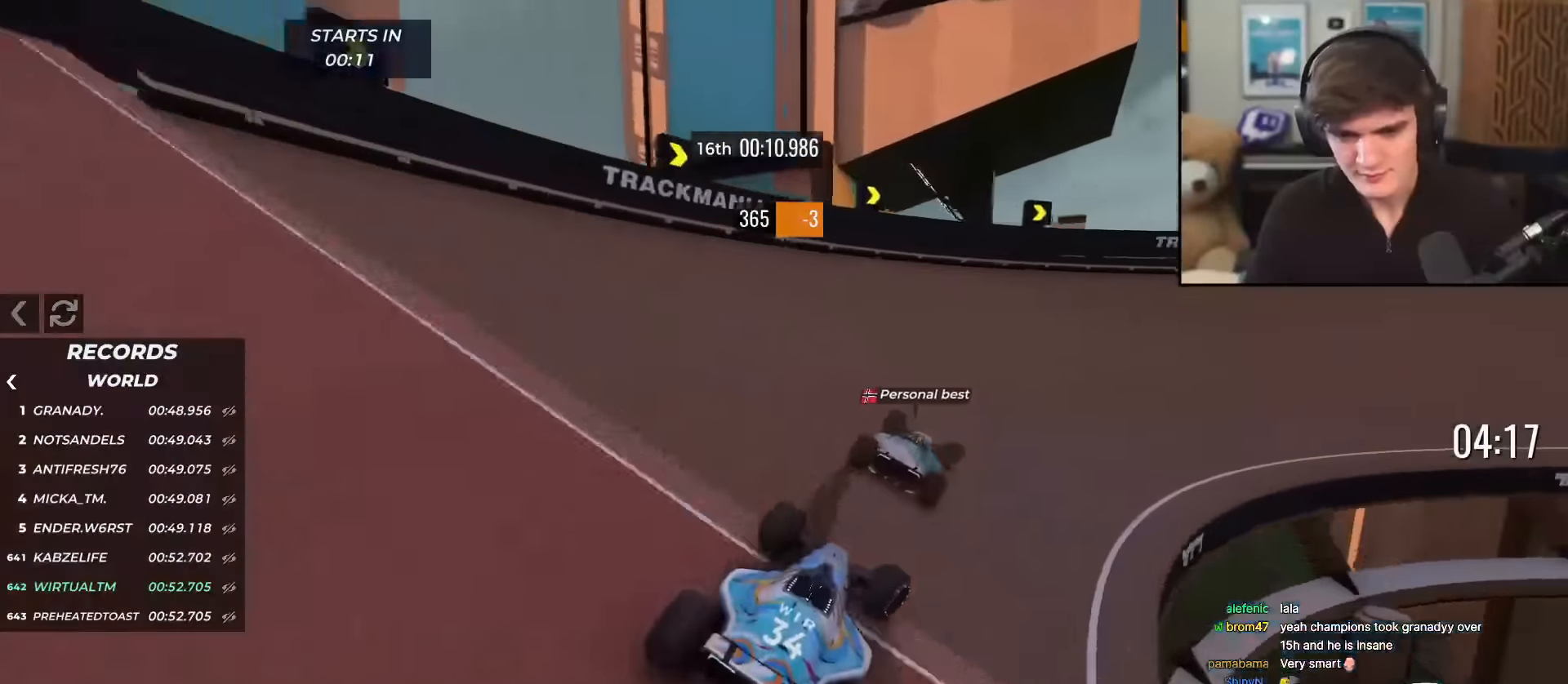
Gameplay with keyboard; each line is a JSON object with the keys held at the frame after it. "events" lists presses ("down") and releases ("up") of "brake", "down", "left", "right" and "up" between this image and that frame as [ms after this image, input, new state], when the widget could be followed in between. No other keys are recorded. Mouse input is not recorded. Key names are as the overlay labels them; some are game actions (e.g. jump) rather than physical keys.
{"keys": ["up"], "events": [[417, "right", "up"]]}
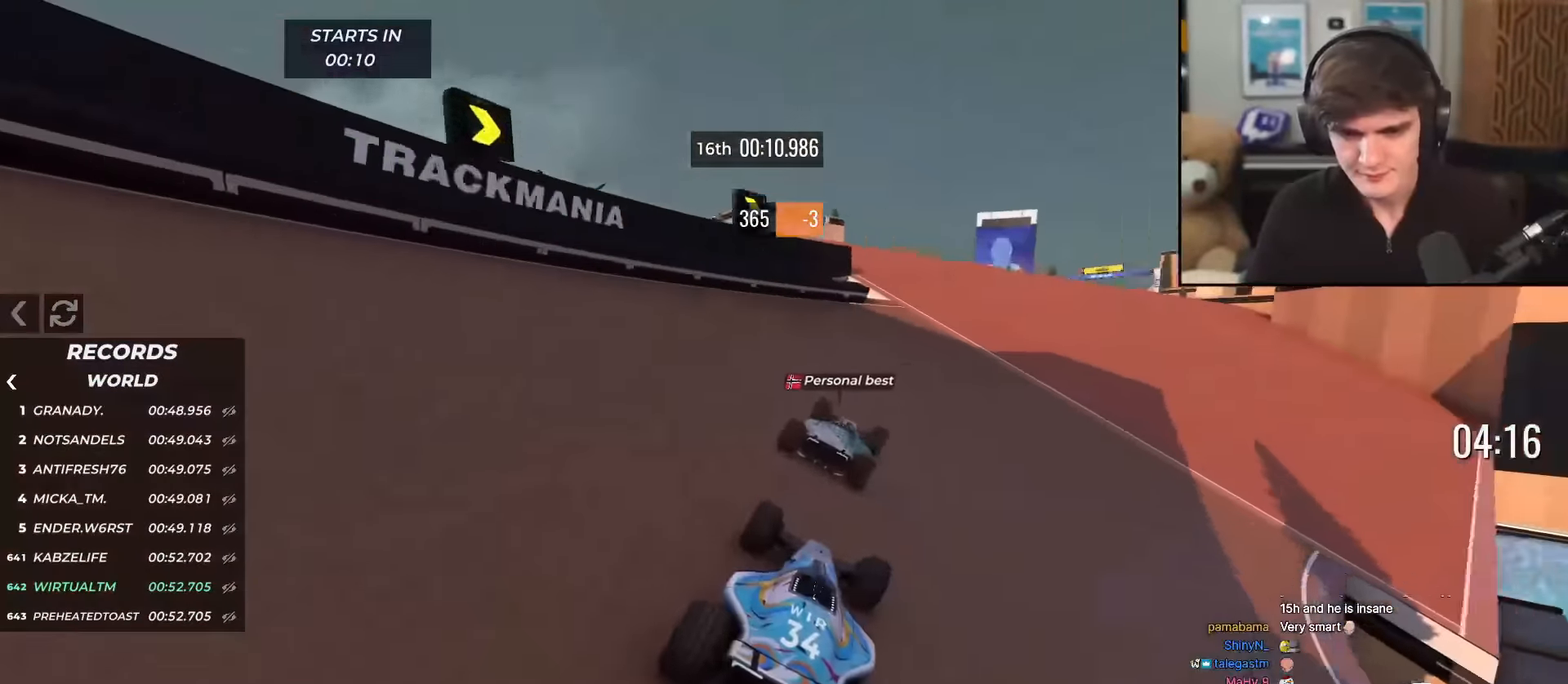
{"keys": ["up"], "events": [[100, "right", "down"], [233, "right", "up"], [334, "right", "down"], [434, "right", "up"]]}
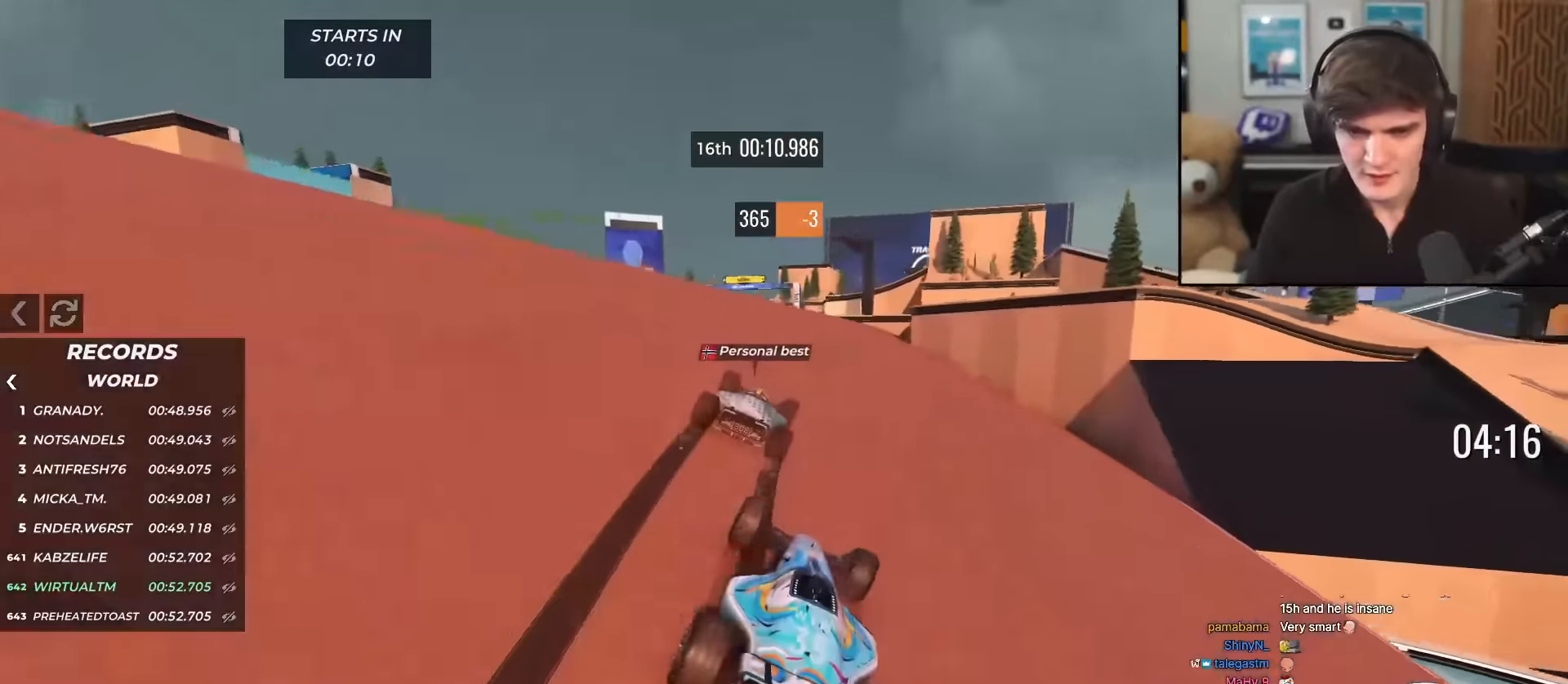
{"keys": ["up"], "events": [[17, "left", "down"], [201, "left", "up"]]}
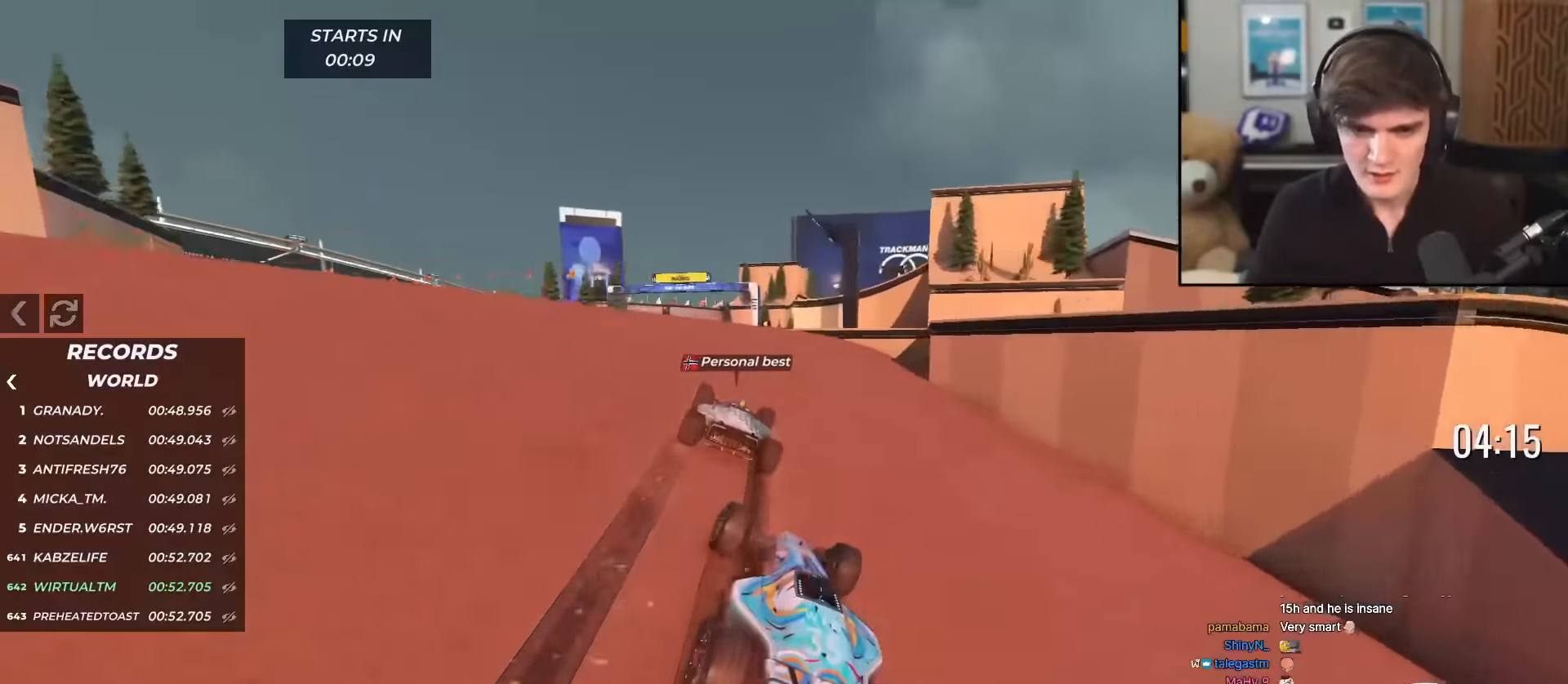
{"keys": ["up"], "events": [[33, "left", "down"], [167, "left", "up"], [317, "right", "down"], [417, "right", "up"]]}
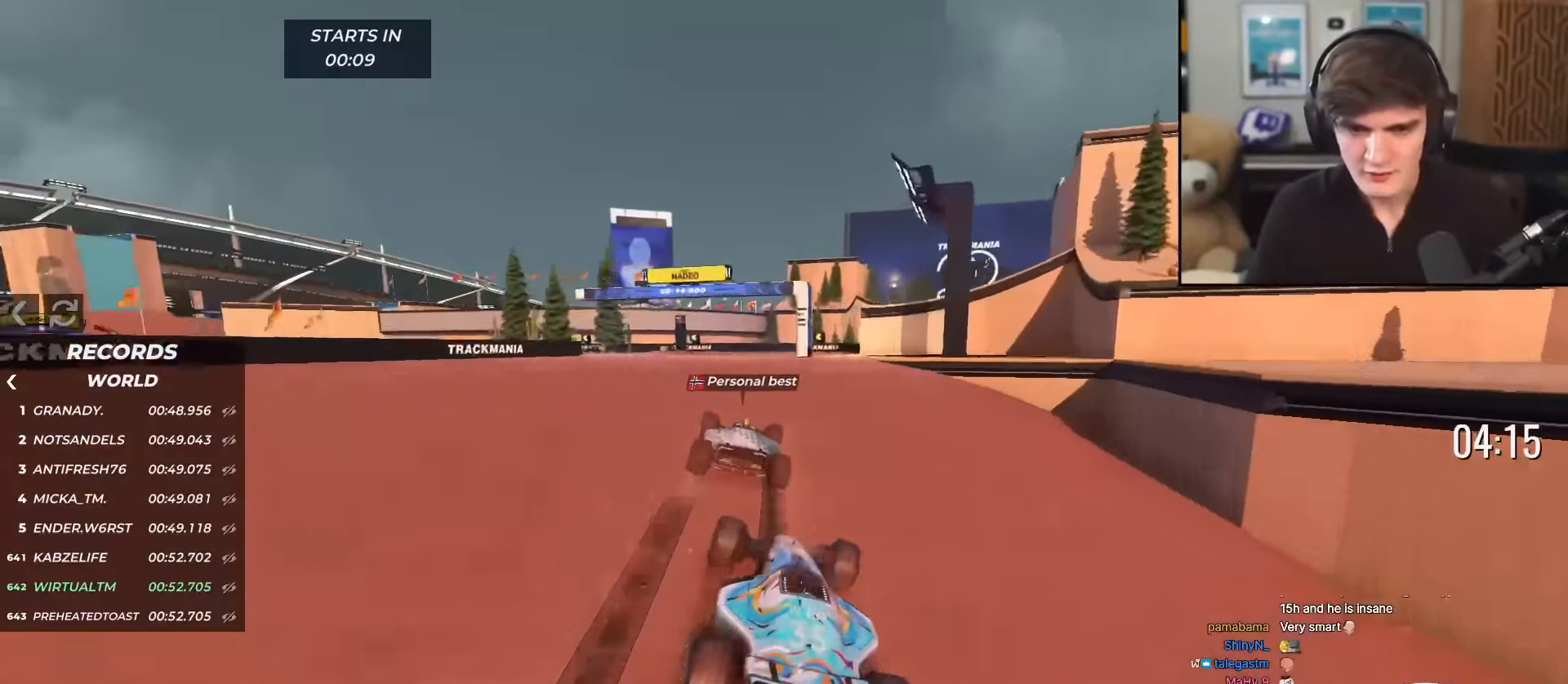
{"keys": ["left", "up"], "events": [[50, "left", "down"], [234, "left", "up"], [467, "left", "down"]]}
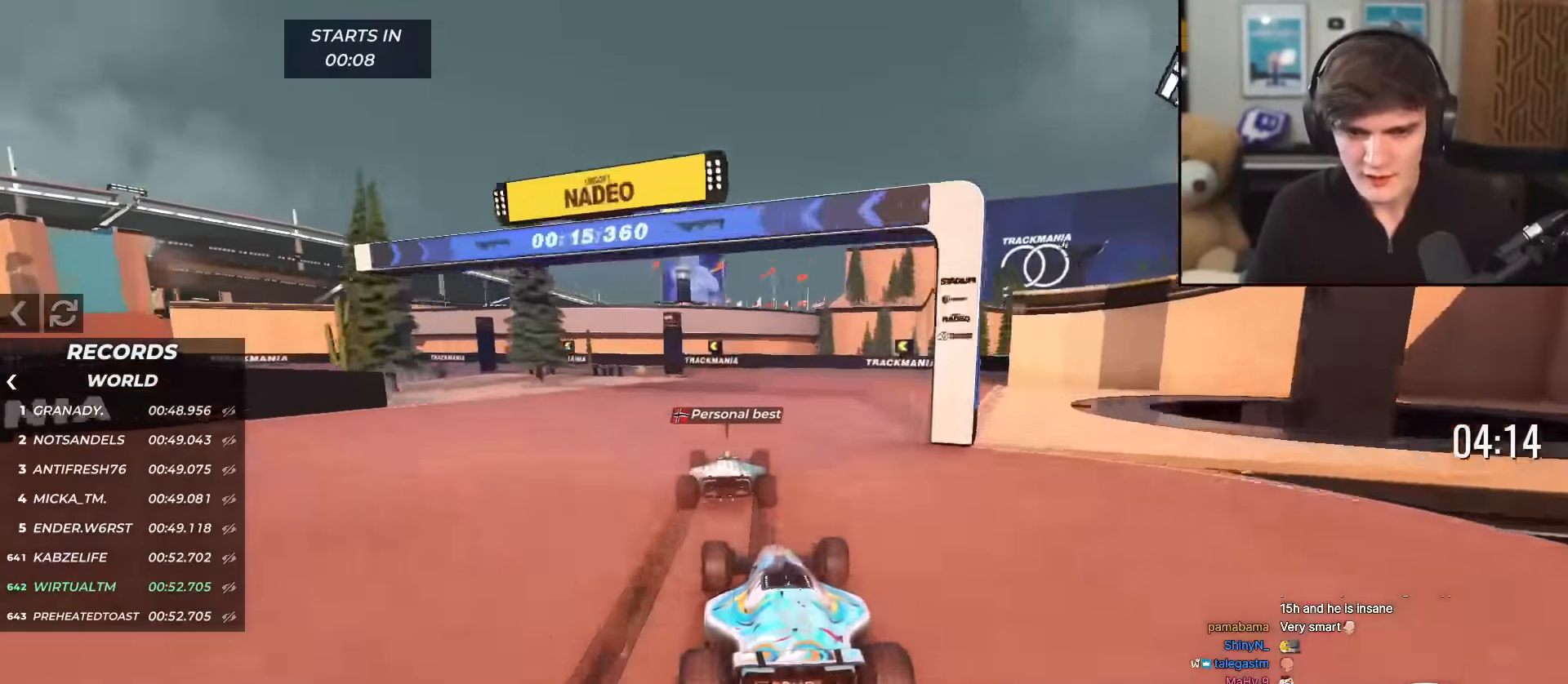
{"keys": ["left", "up"], "events": []}
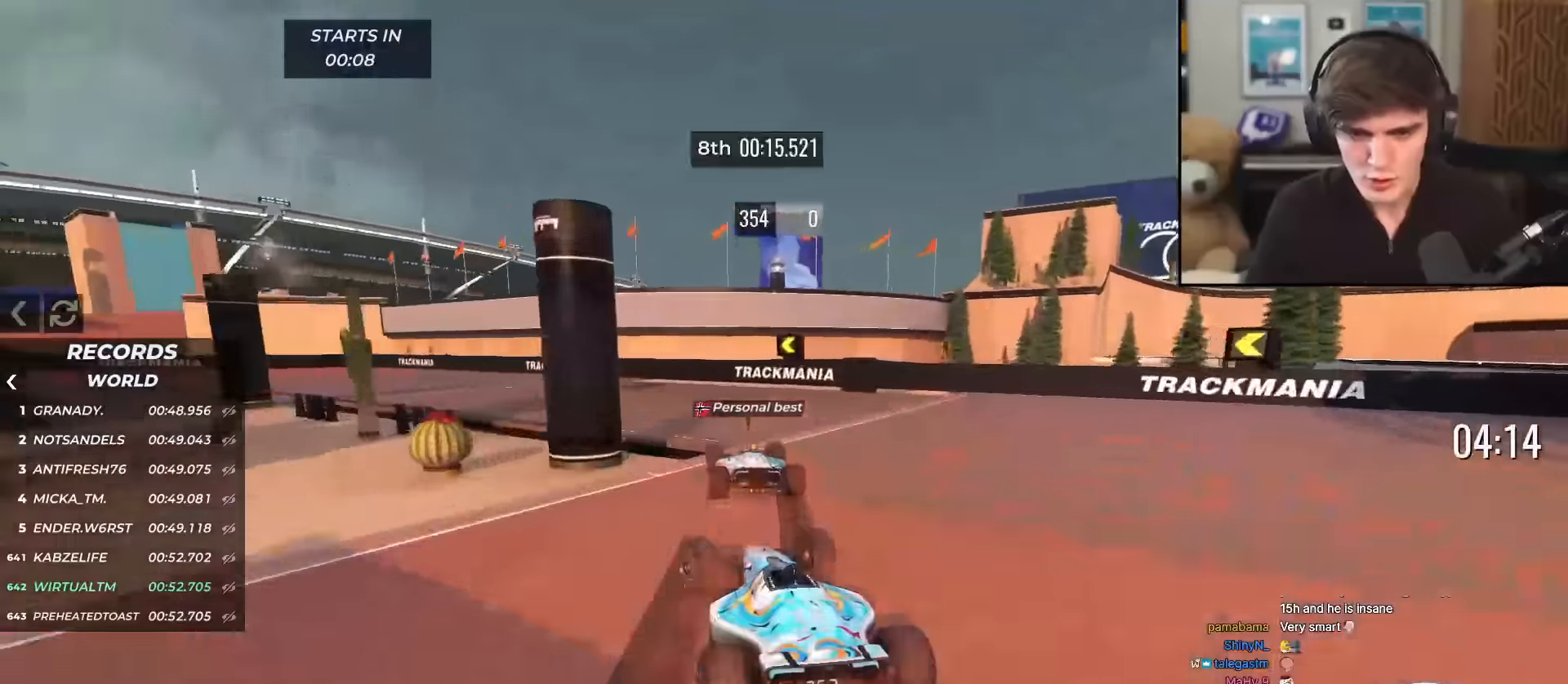
{"keys": ["left", "up"], "events": []}
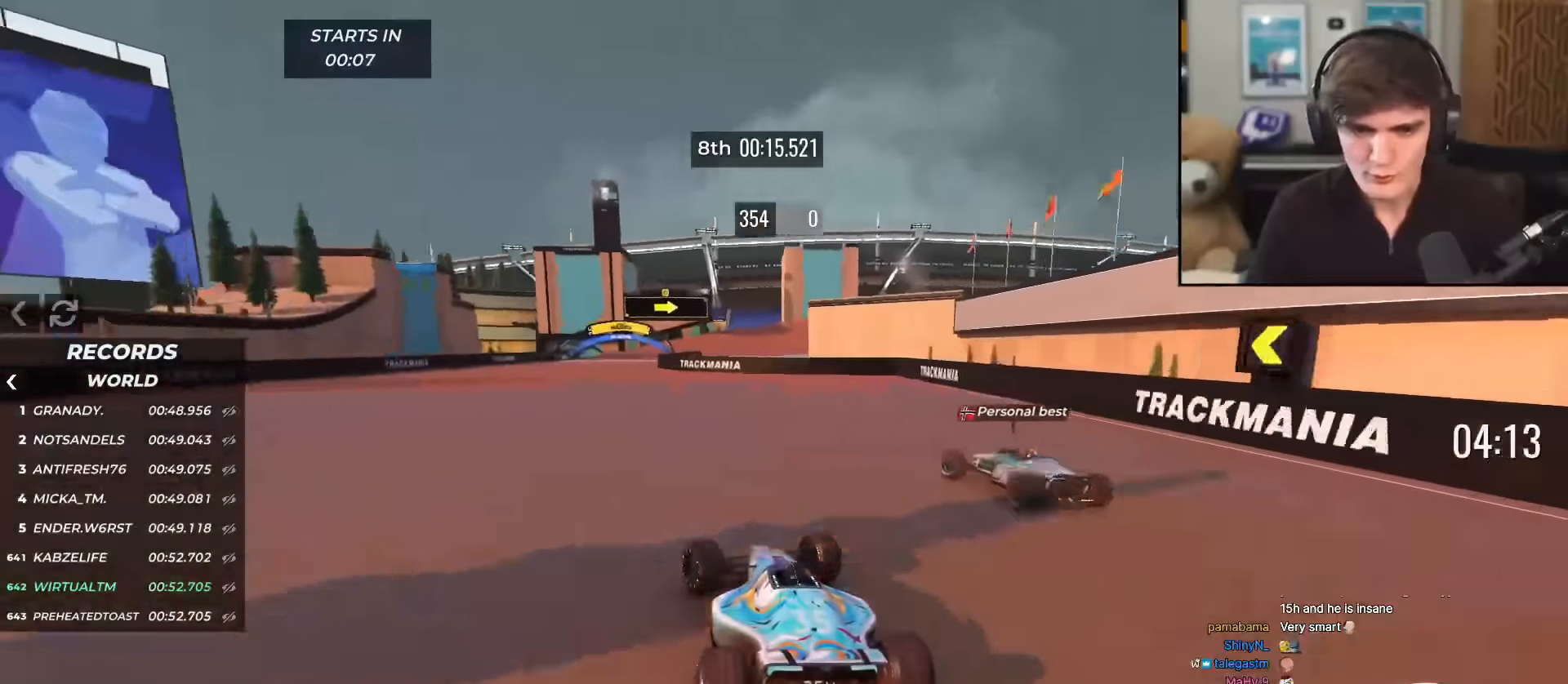
{"keys": ["right", "up"], "events": [[50, "left", "up"], [183, "right", "down"]]}
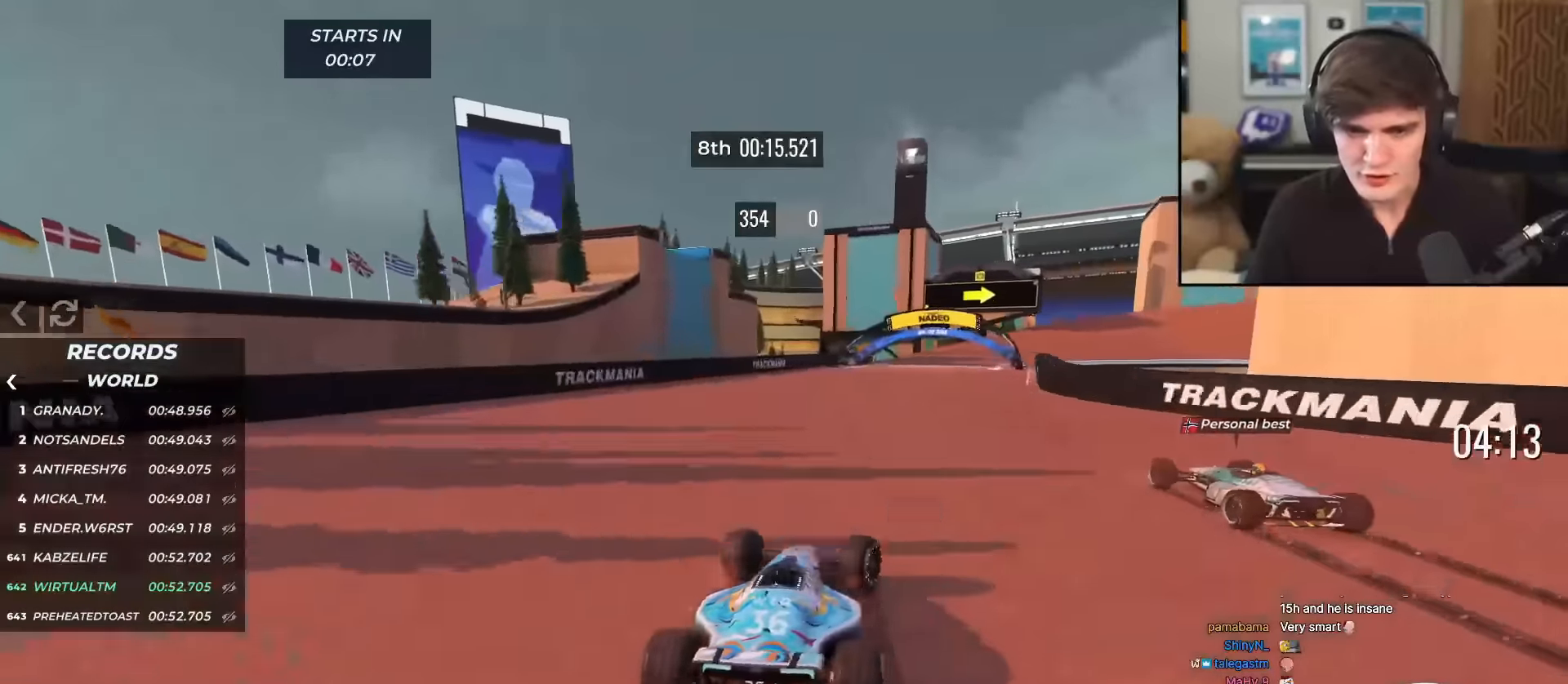
{"keys": ["right", "up"], "events": [[167, "right", "up"], [351, "right", "down"]]}
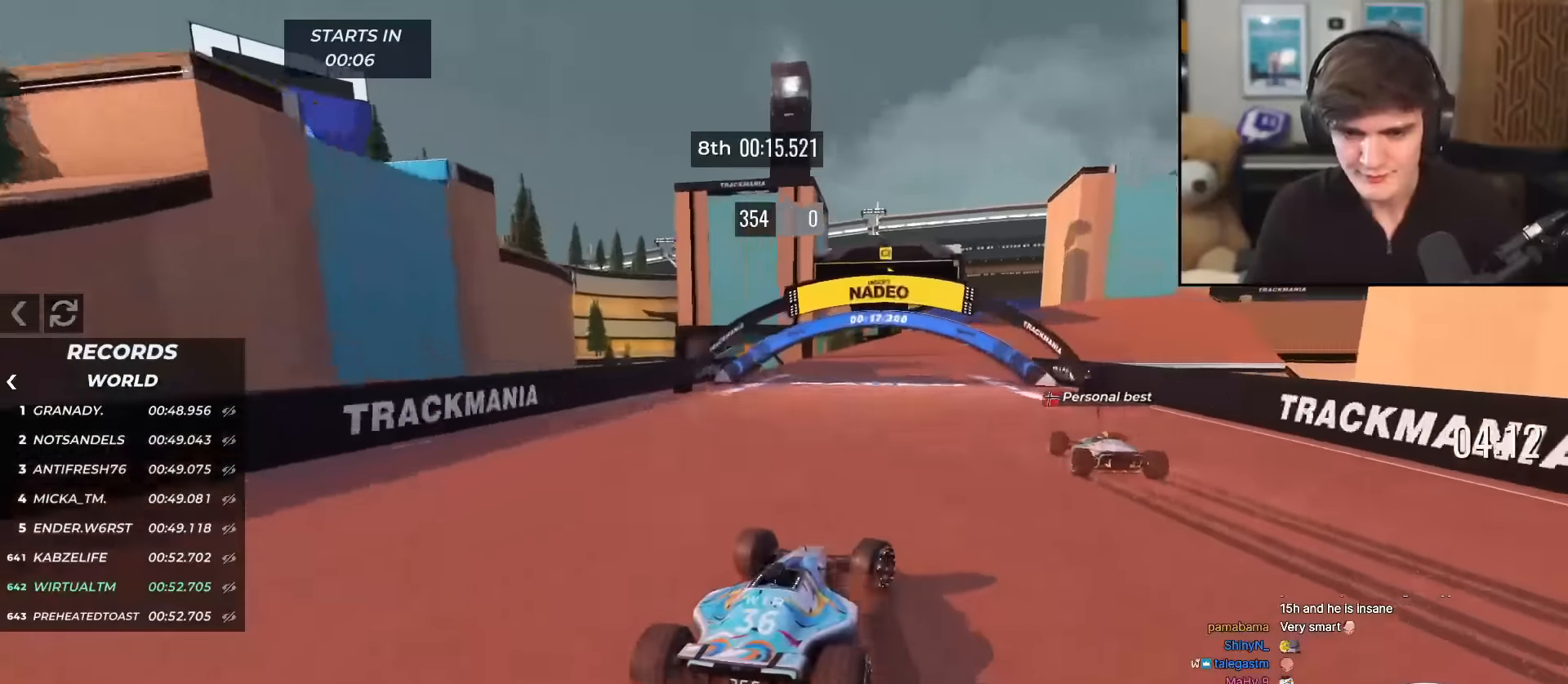
{"keys": ["right", "up"], "events": []}
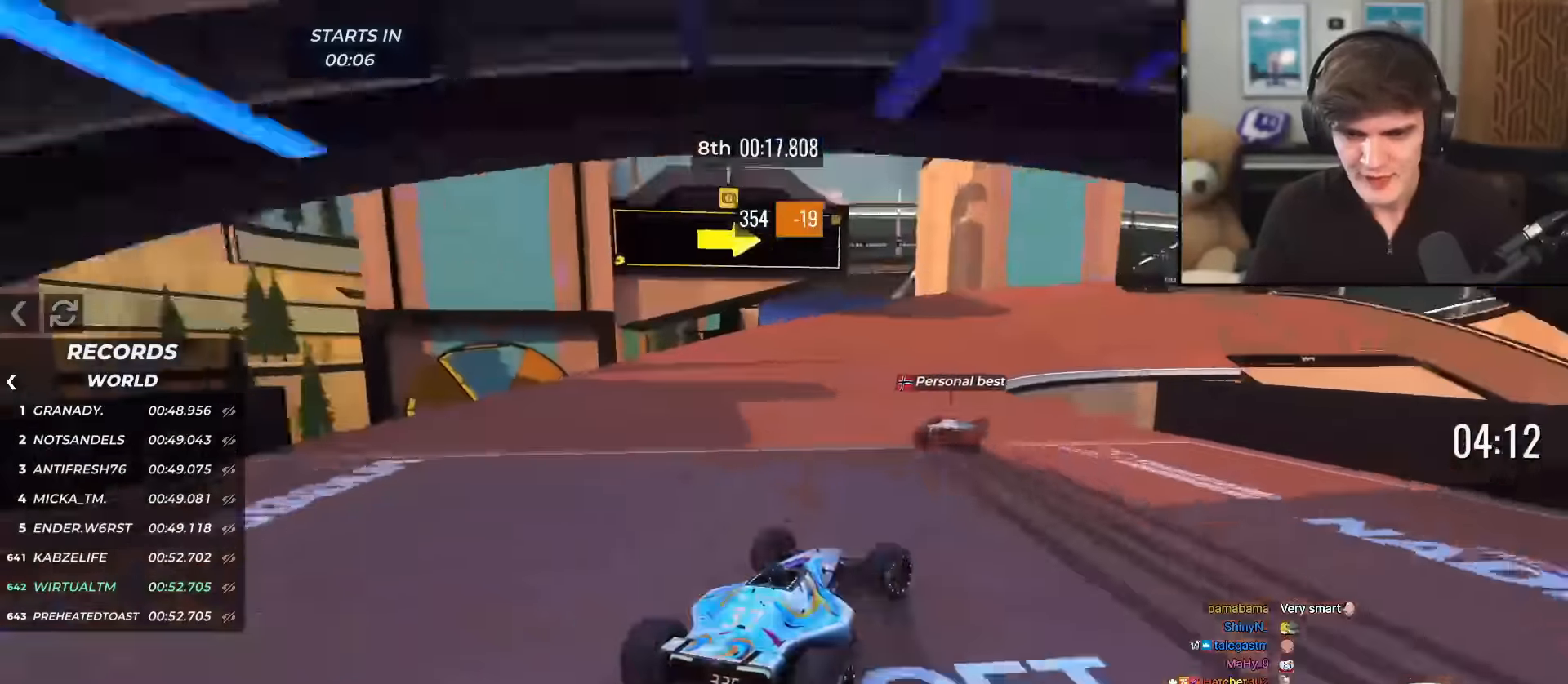
{"keys": ["right", "up"], "events": [[234, "right", "up"], [334, "right", "down"]]}
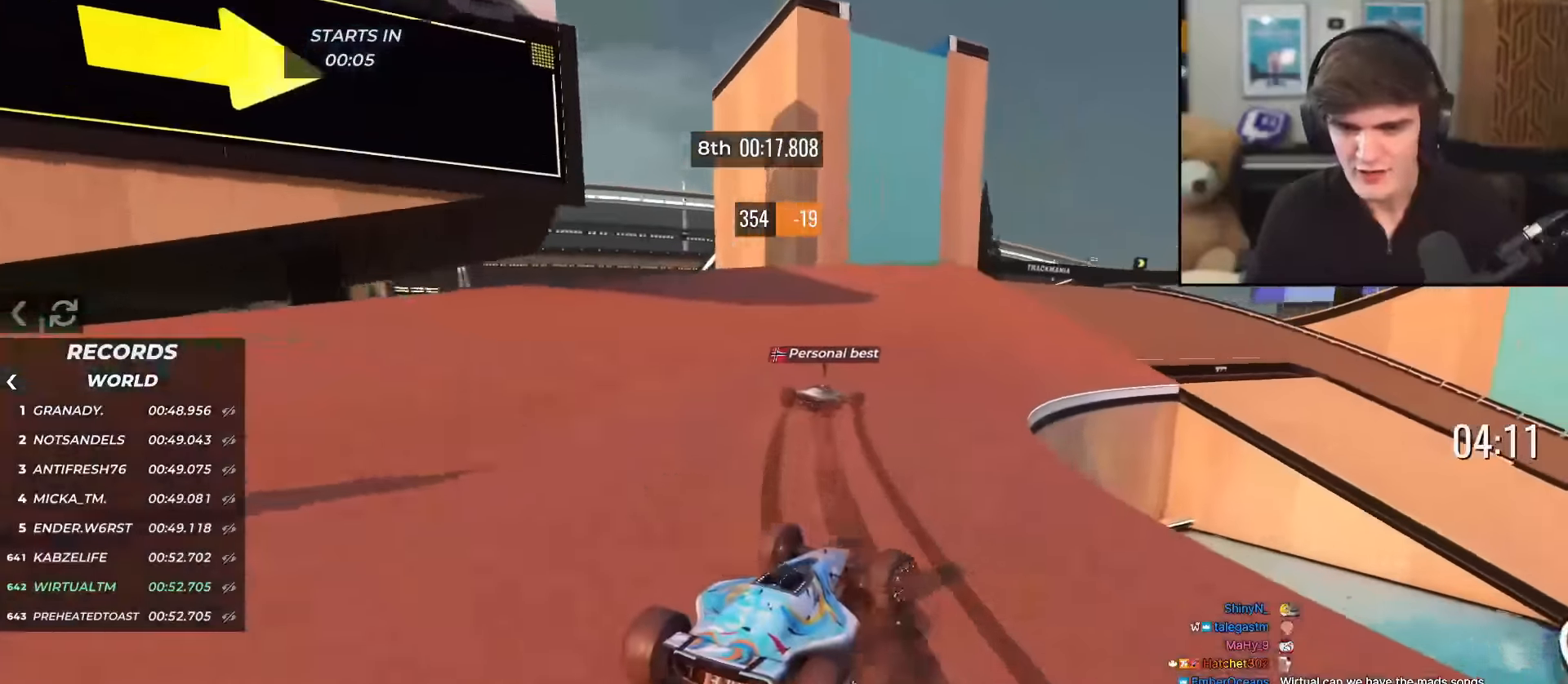
{"keys": ["up"], "events": [[117, "right", "up"], [200, "right", "down"], [350, "right", "up"]]}
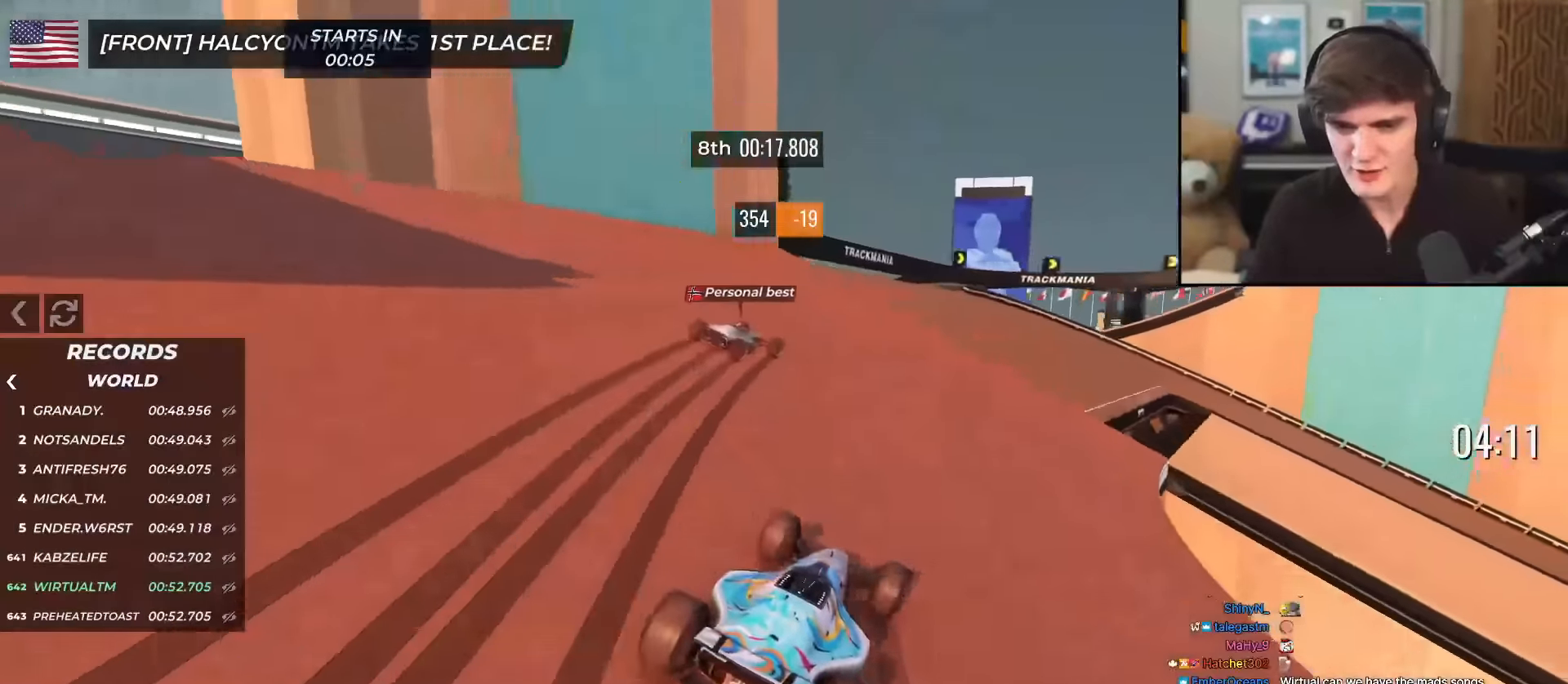
{"keys": ["right", "up"], "events": [[34, "right", "down"], [184, "right", "up"], [267, "right", "down"]]}
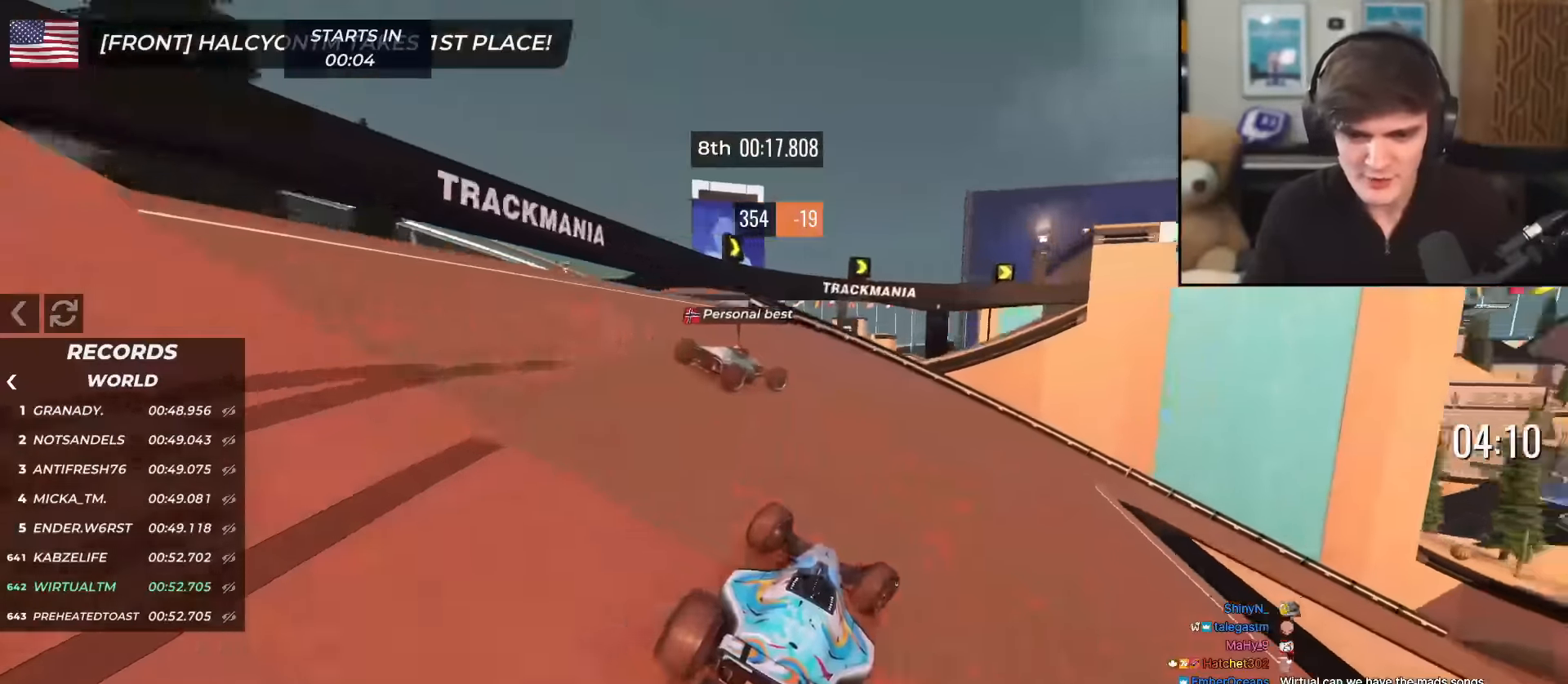
{"keys": ["right", "up"], "events": []}
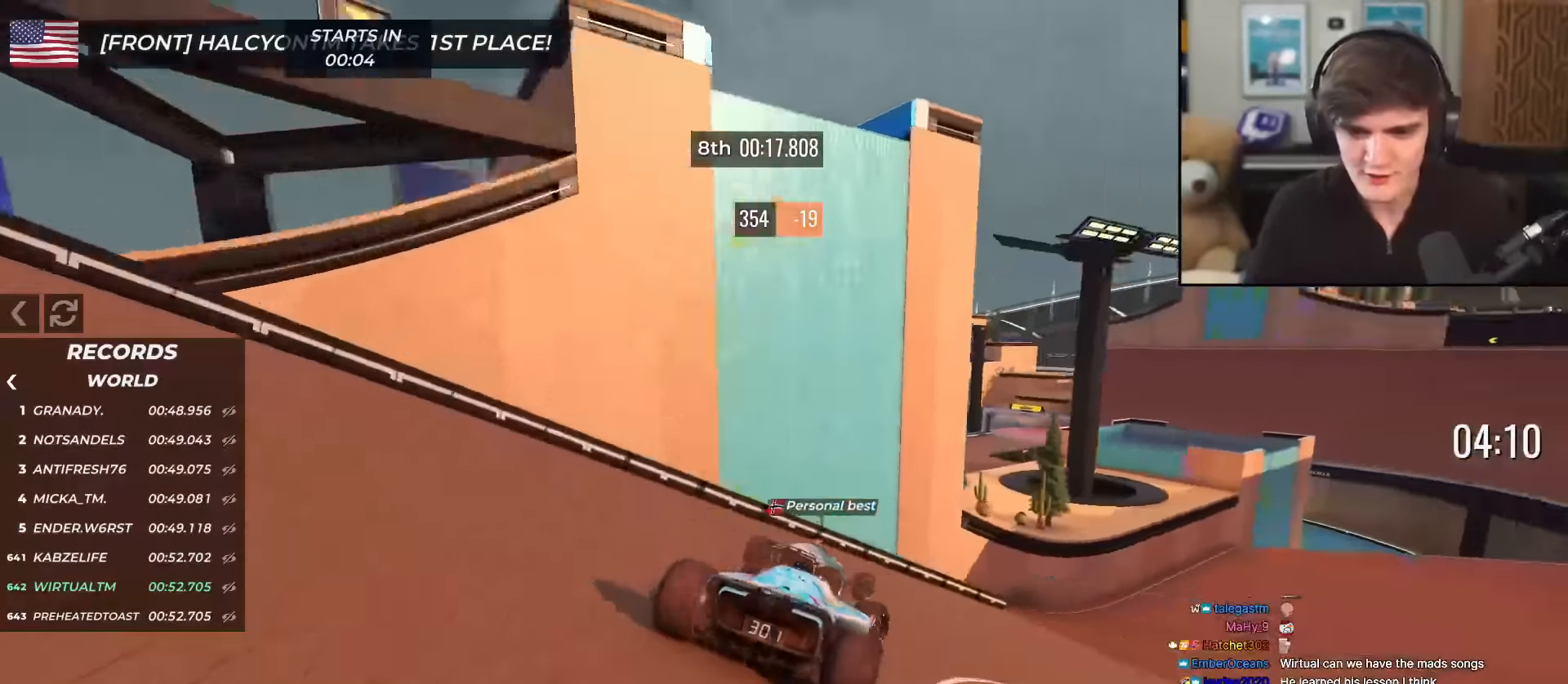
{"keys": ["up"], "events": [[301, "right", "up"], [401, "right", "down"], [501, "right", "up"]]}
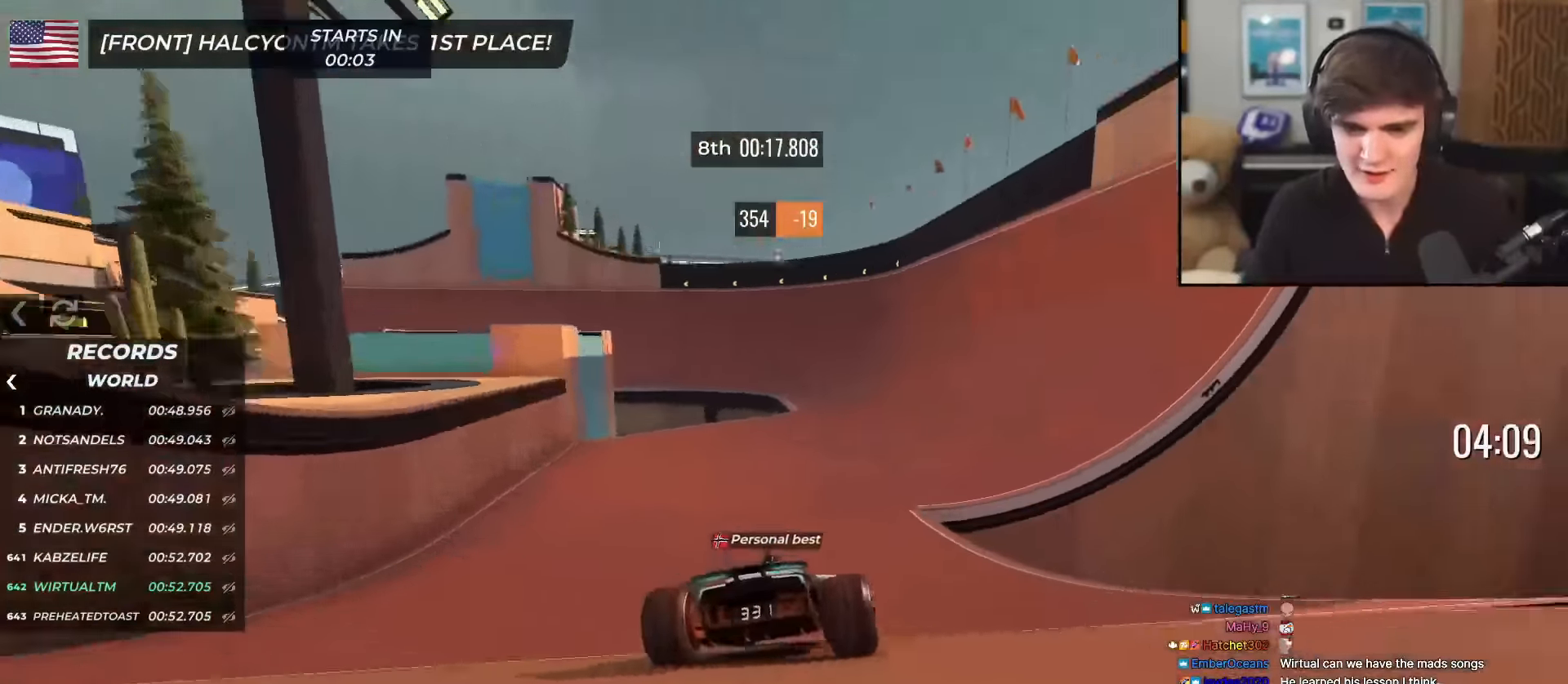
{"keys": ["up"], "events": [[217, "right", "down"], [350, "right", "up"]]}
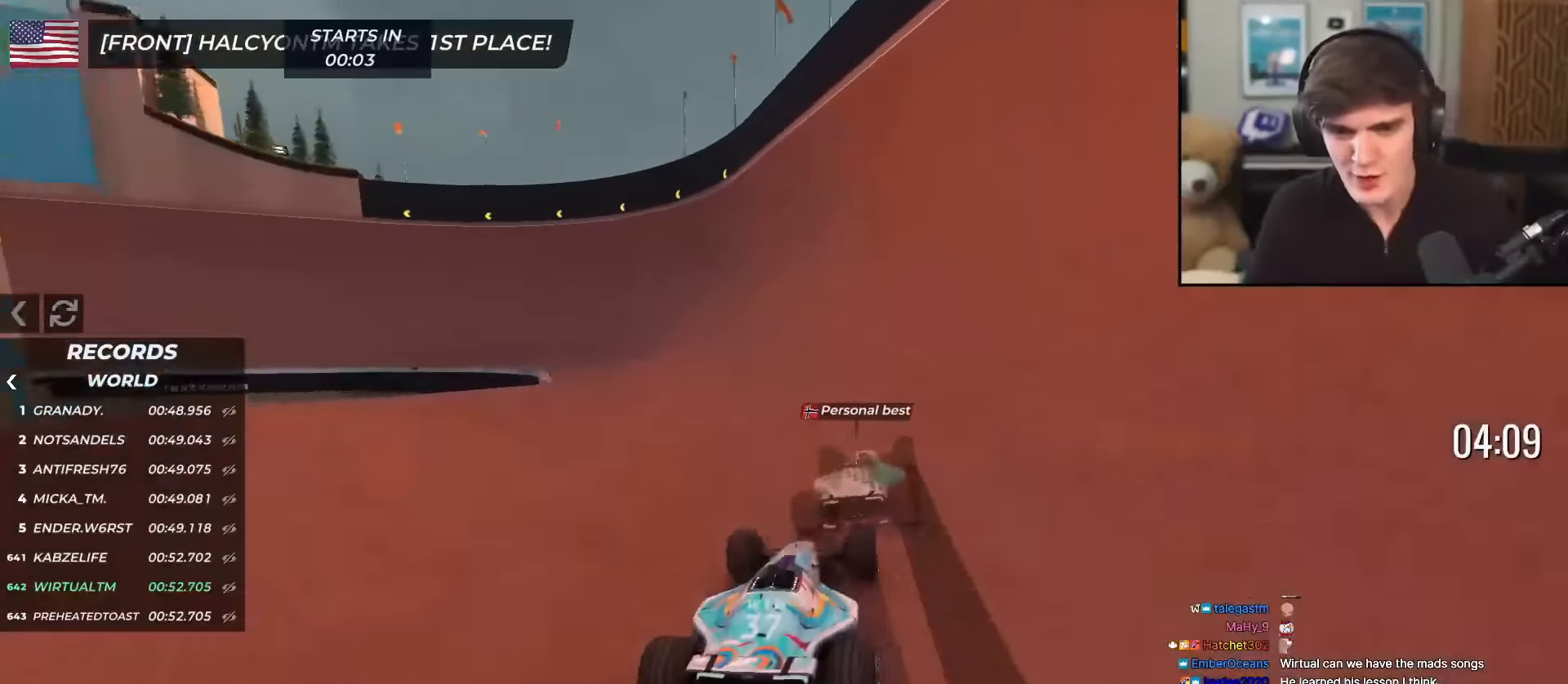
{"keys": ["up"], "events": [[167, "left", "down"], [451, "left", "up"]]}
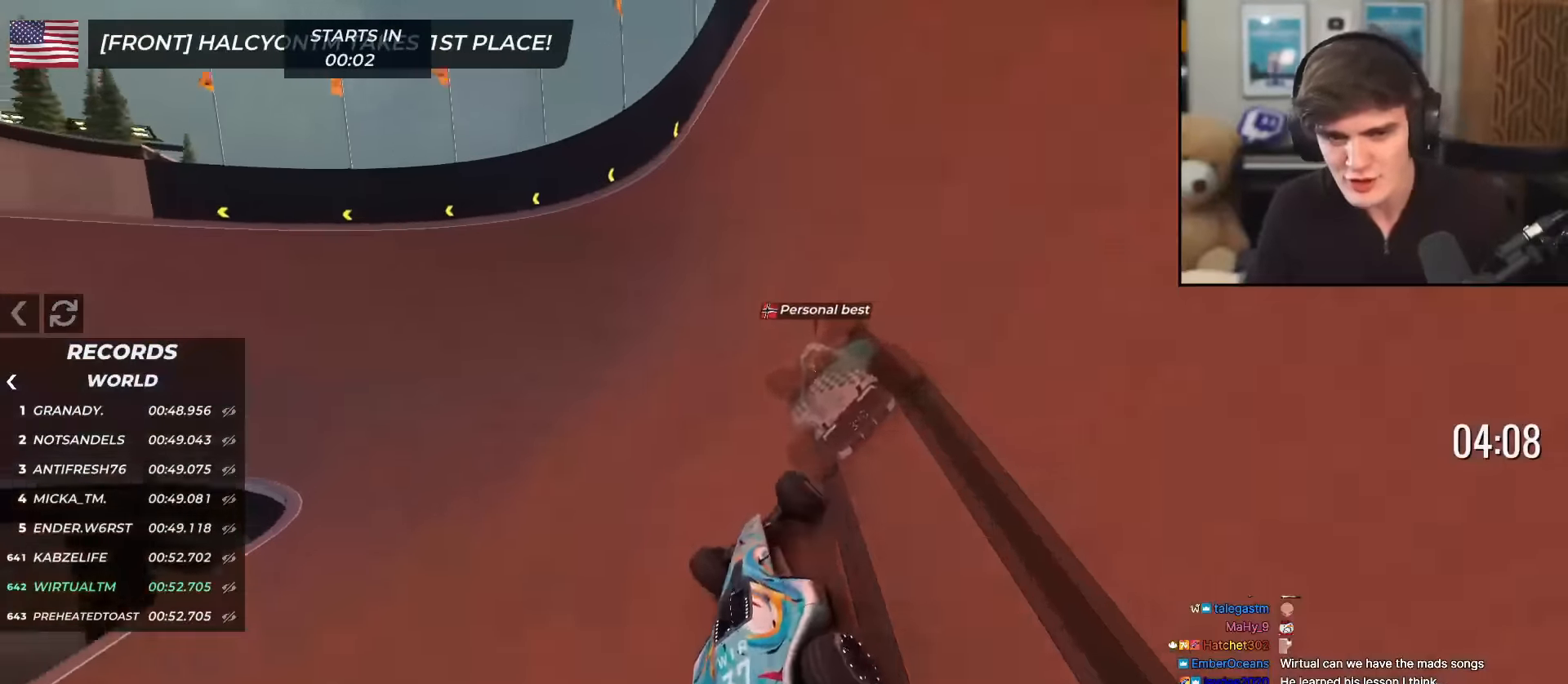
{"keys": ["left", "up"], "events": [[50, "left", "down"]]}
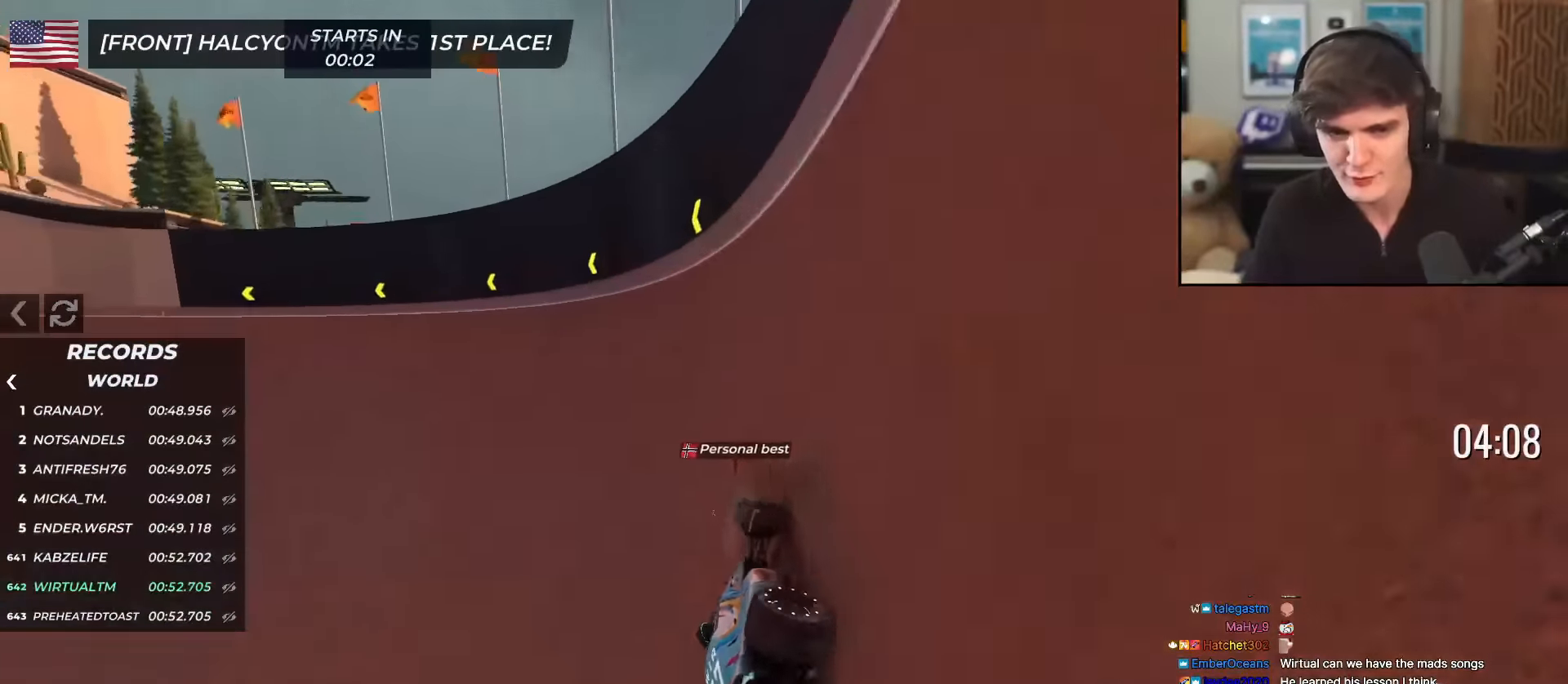
{"keys": ["left", "up"], "events": []}
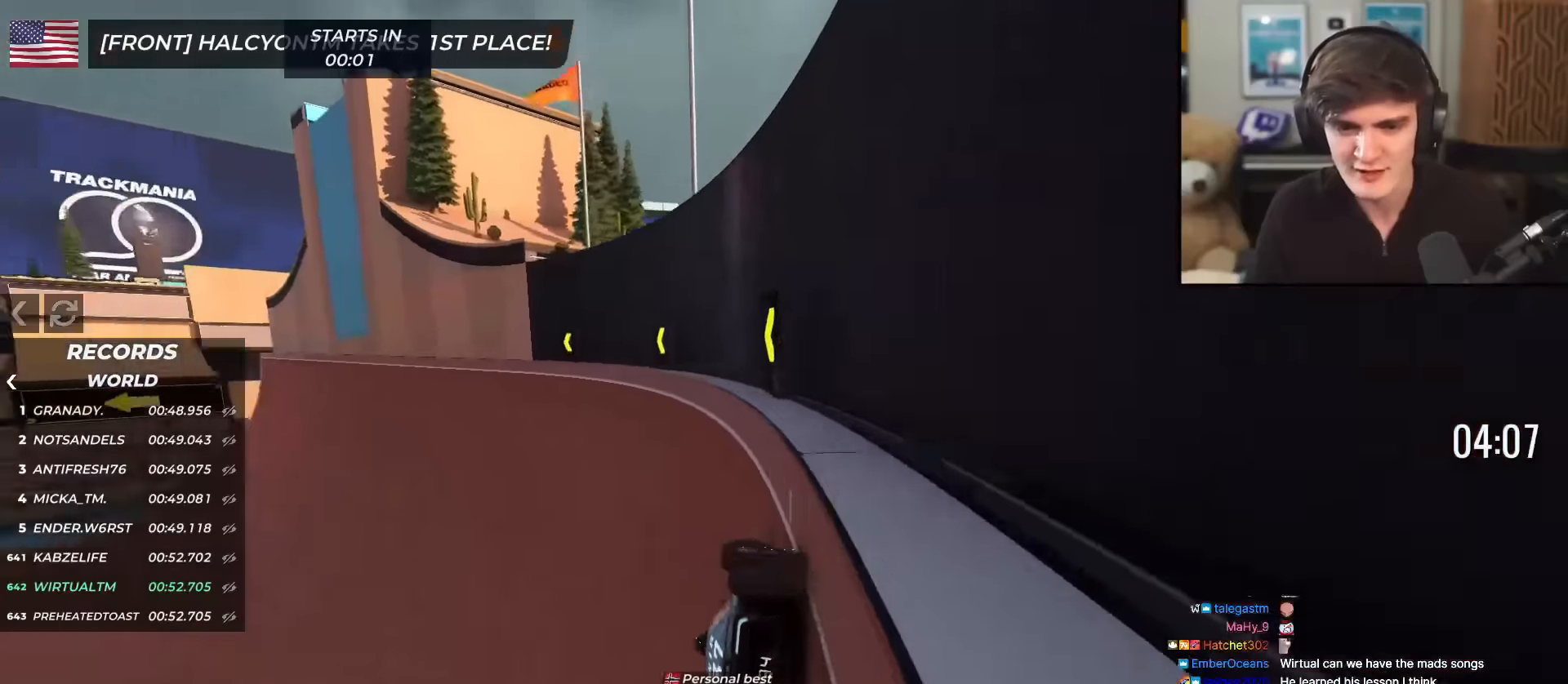
{"keys": ["left", "up"], "events": [[217, "left", "up"], [367, "left", "down"]]}
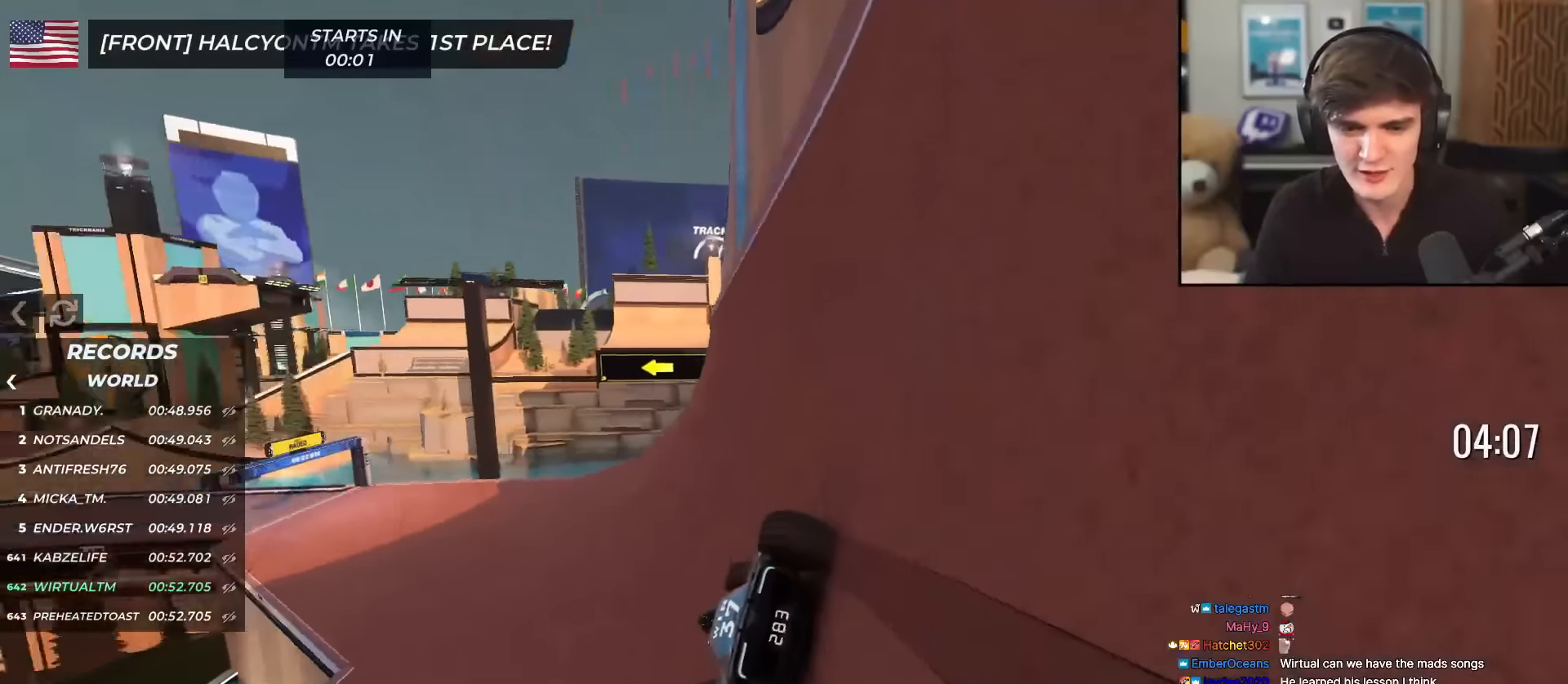
{"keys": ["left", "up"], "events": [[283, "left", "up"], [434, "left", "down"]]}
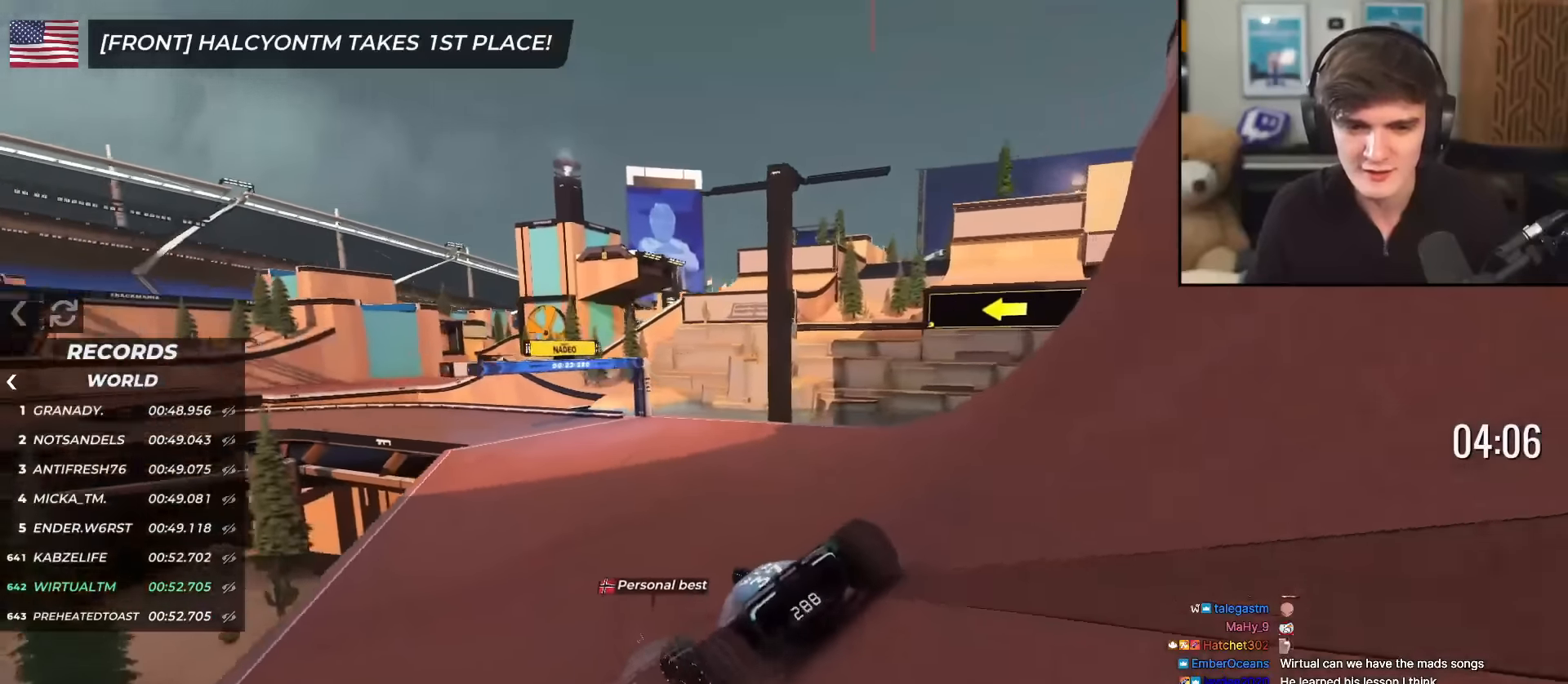
{"keys": ["left", "up"], "events": [[201, "left", "up"], [401, "left", "down"]]}
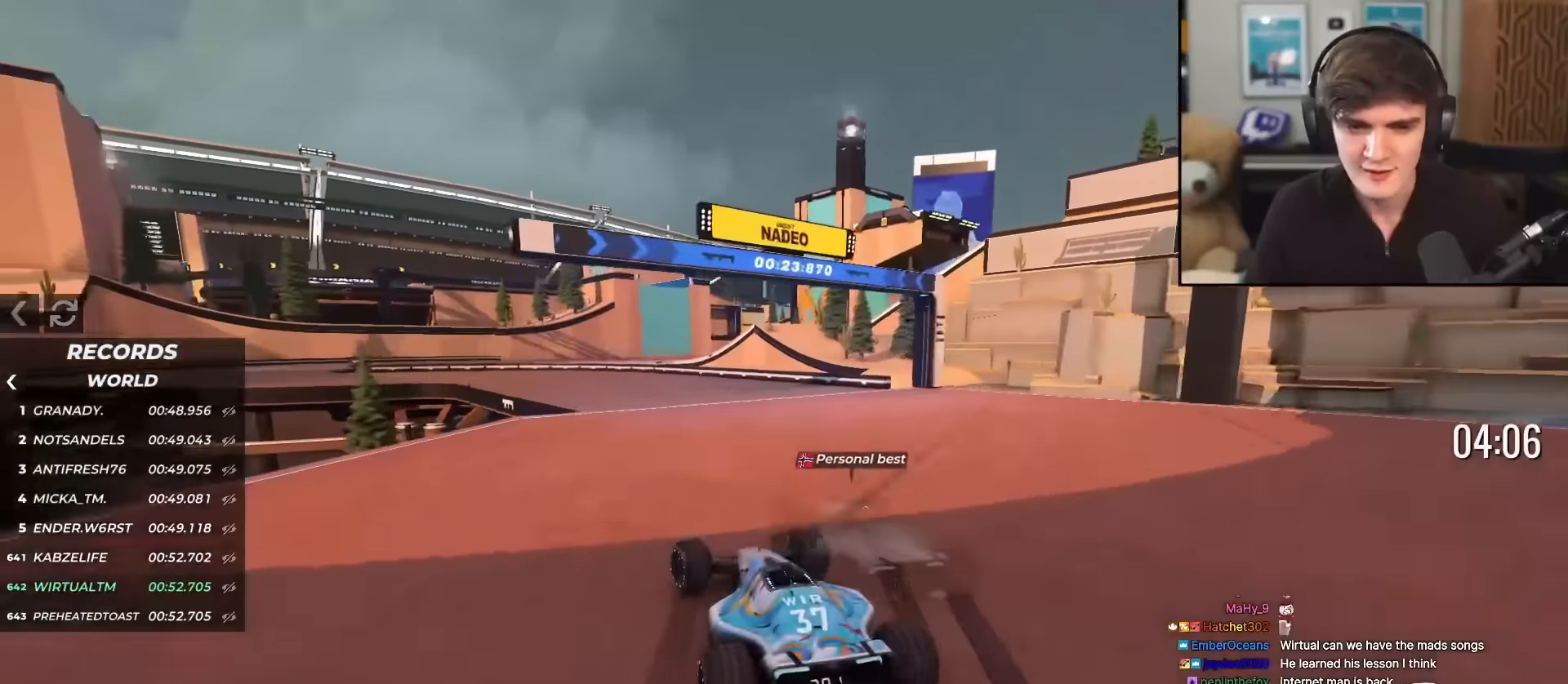
{"keys": ["left", "up"], "events": []}
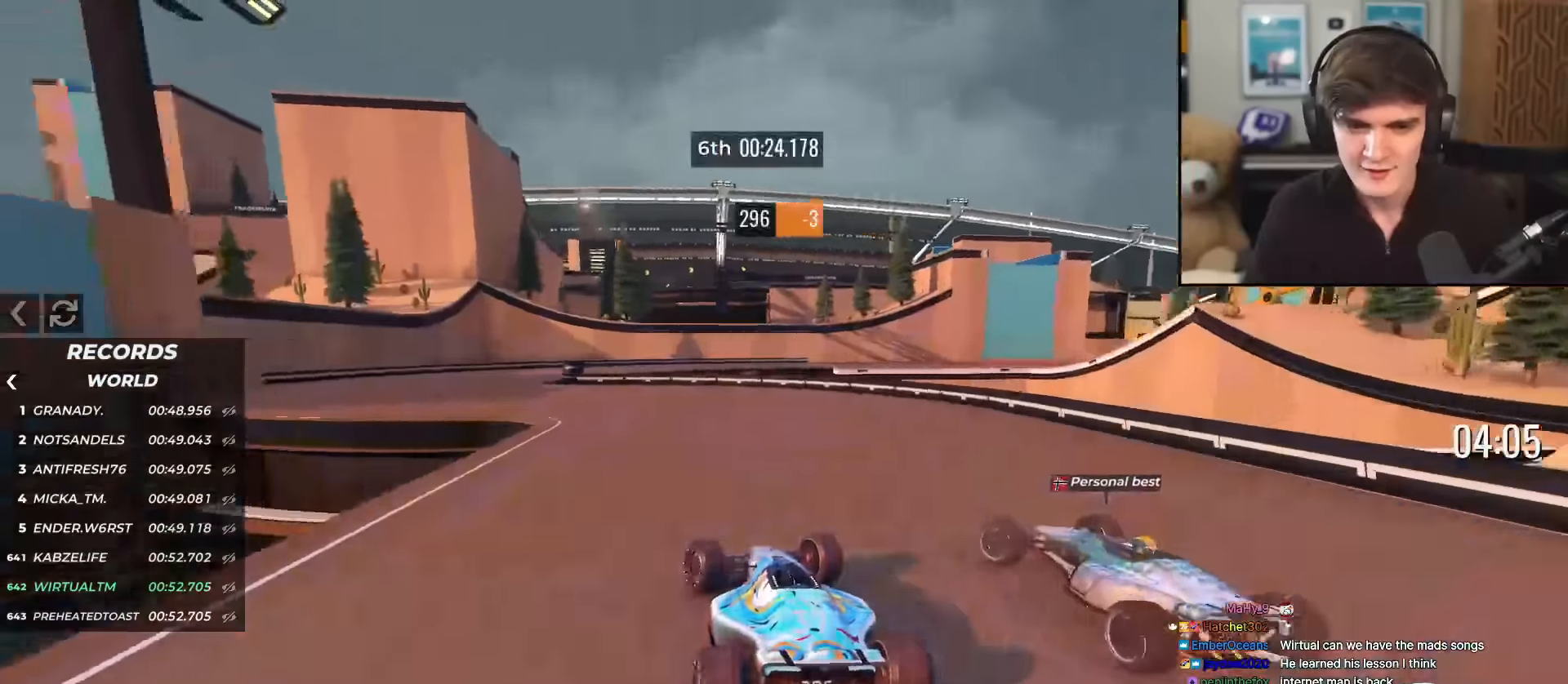
{"keys": ["right", "up"], "events": [[184, "left", "up"], [234, "right", "down"]]}
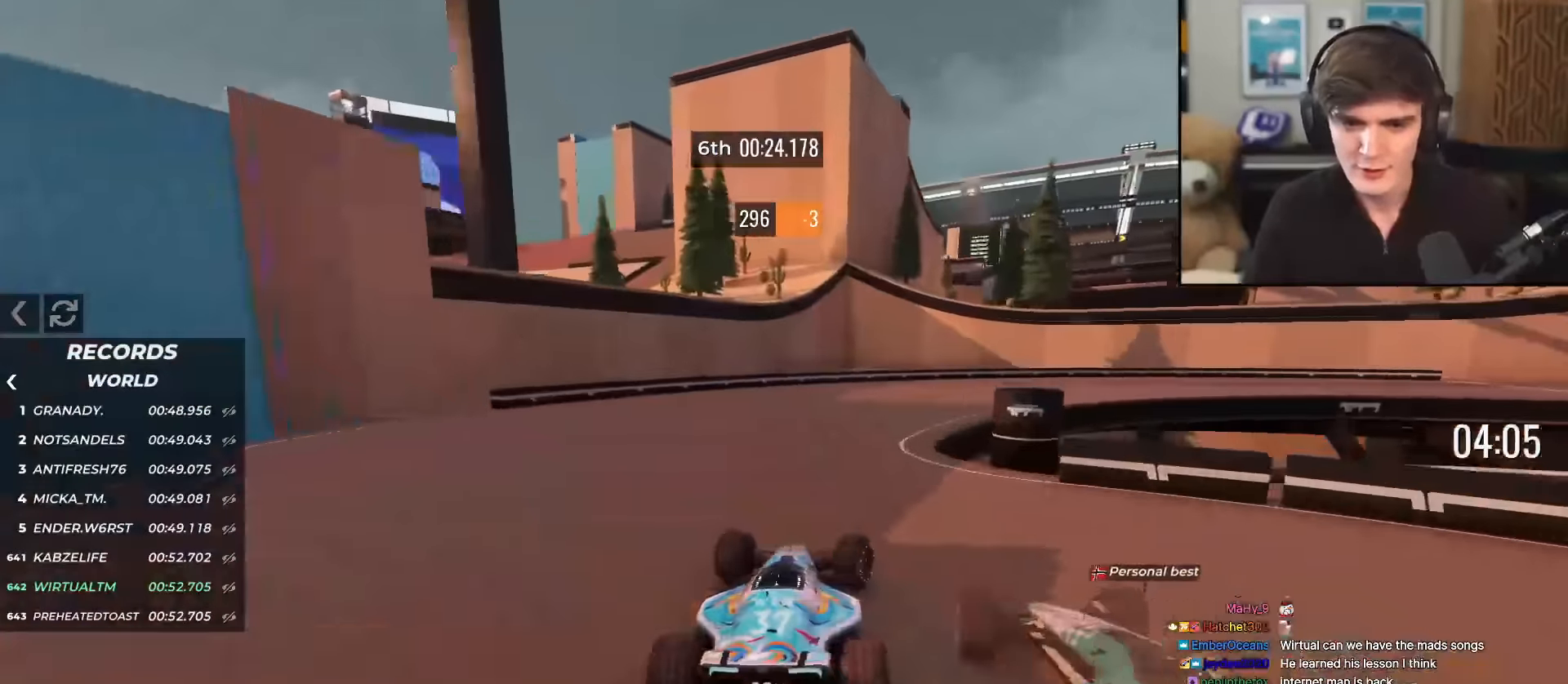
{"keys": ["right", "up"], "events": [[167, "right", "up"], [200, "right", "down"], [350, "right", "up"], [400, "right", "down"]]}
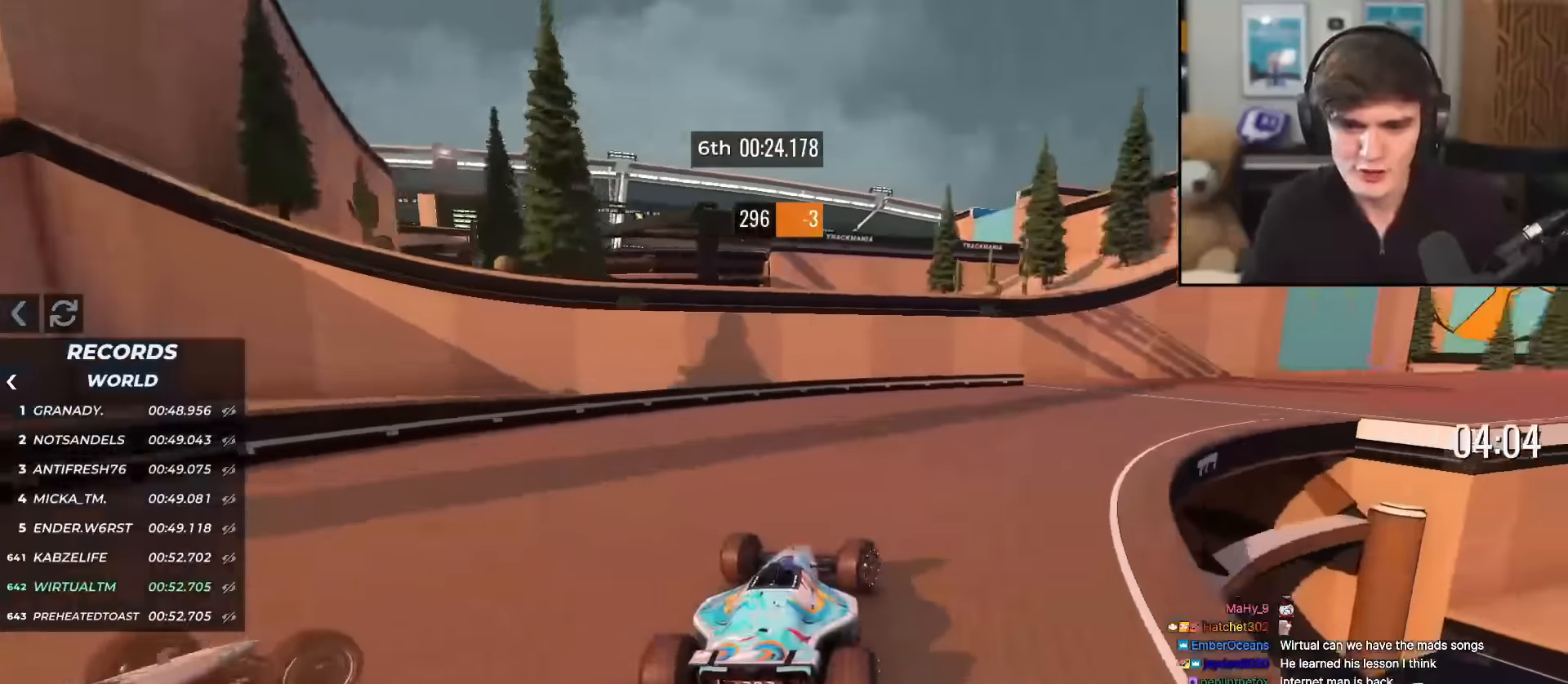
{"keys": ["right", "up"], "events": []}
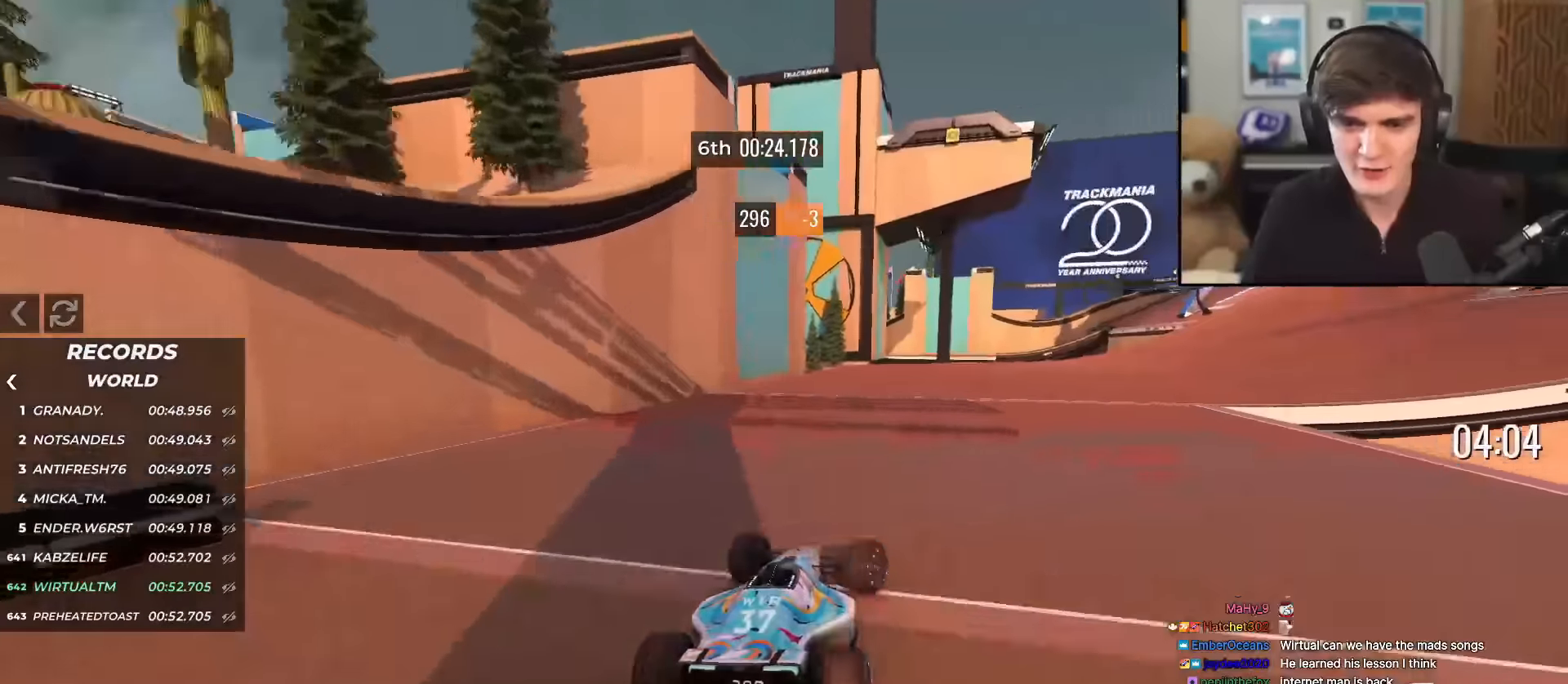
{"keys": ["up"], "events": [[300, "right", "up"]]}
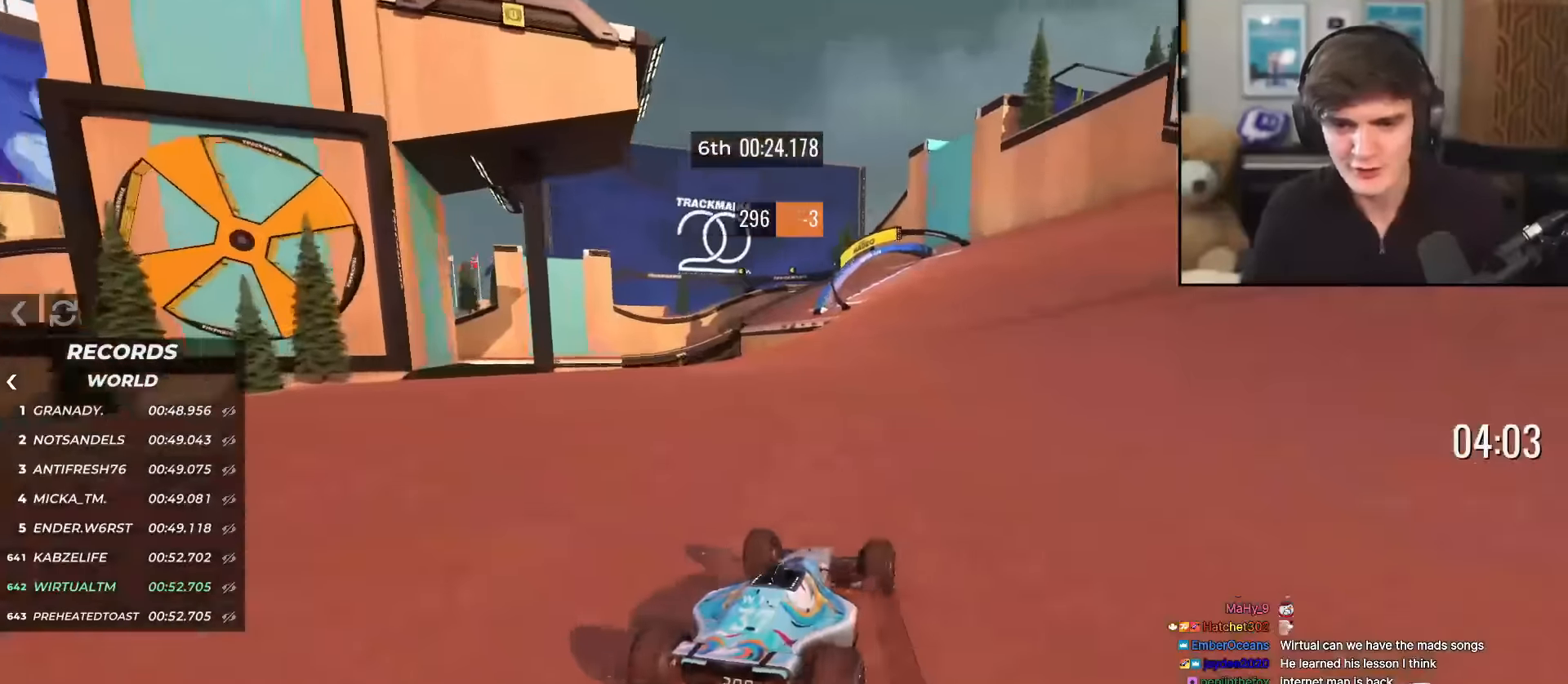
{"keys": ["left", "up"], "events": [[217, "right", "down"], [267, "right", "up"], [450, "left", "down"]]}
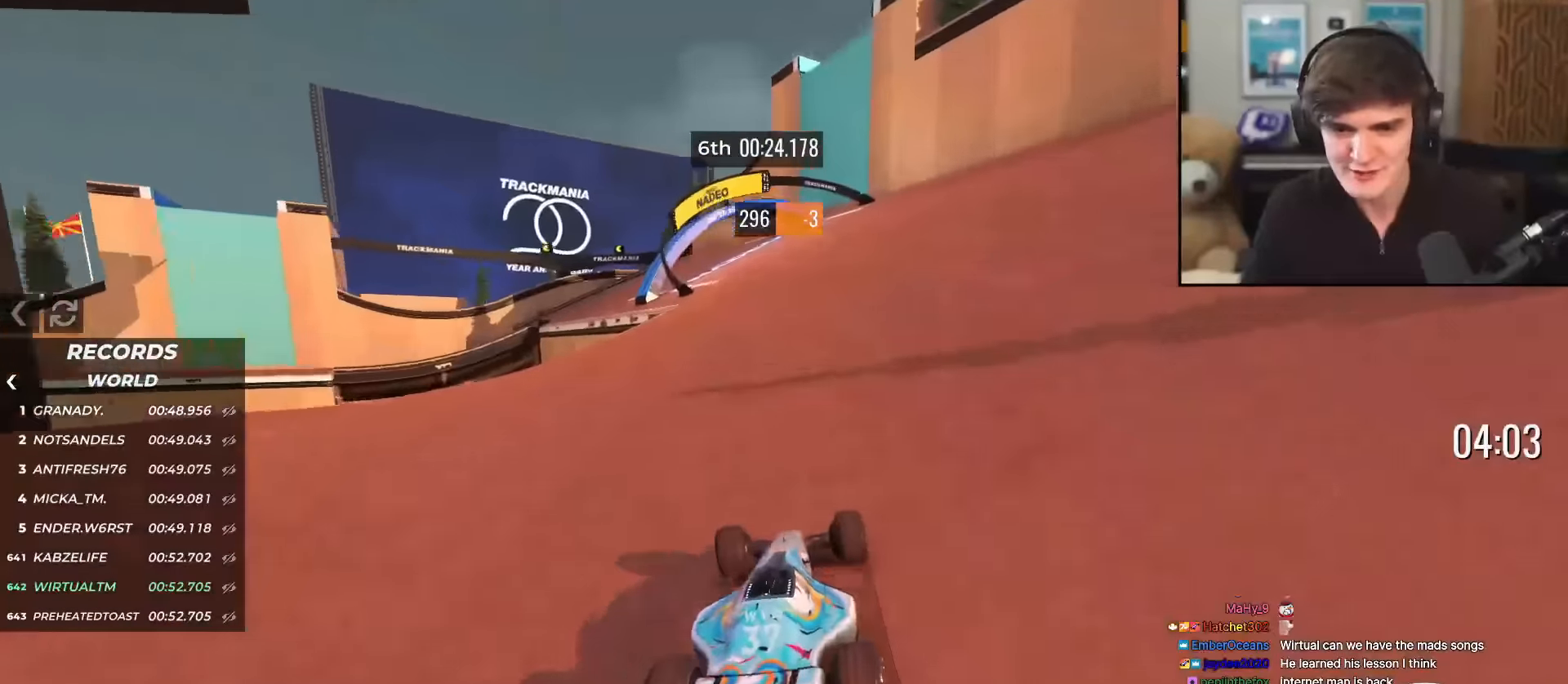
{"keys": ["left", "up"], "events": []}
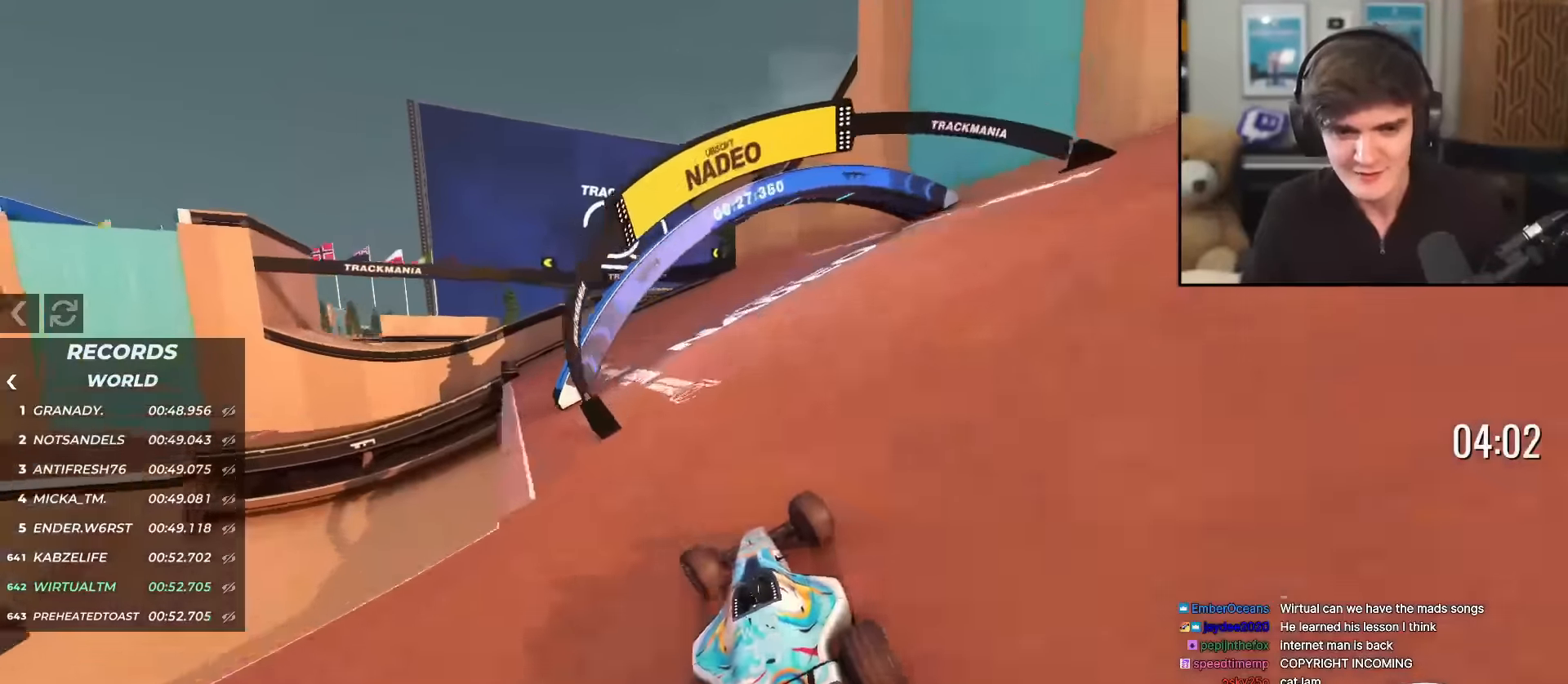
{"keys": ["left", "up"], "events": [[400, "up", "up"], [433, "up", "down"]]}